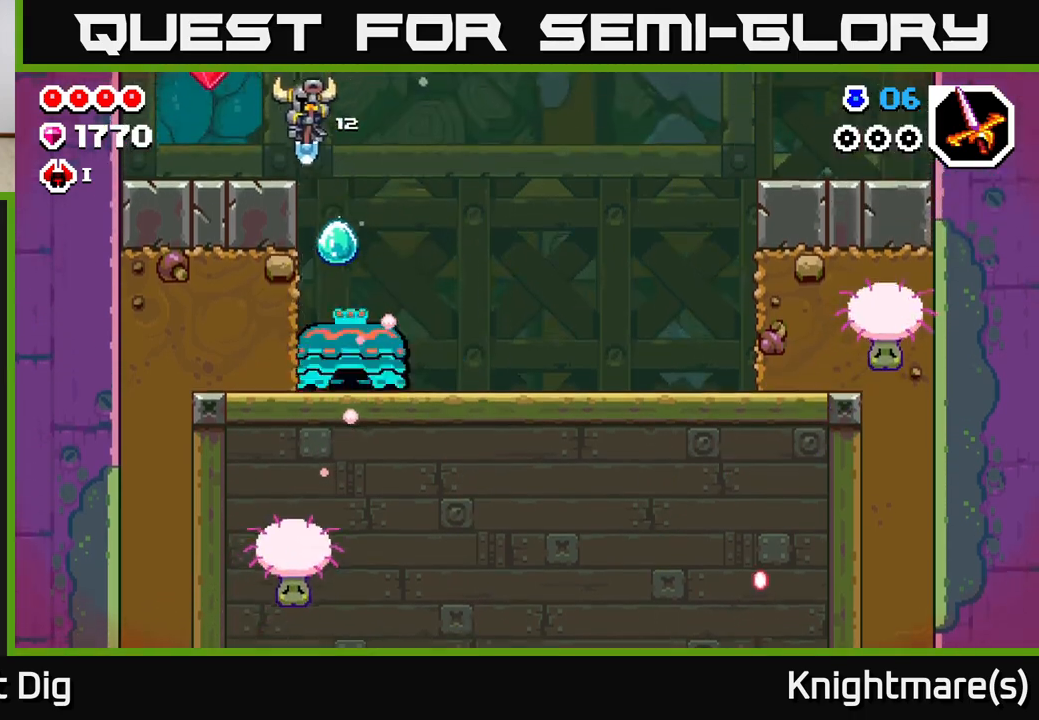
Gameplay with a controller (Xbox layout); each line is a JSON object with the inputs held at the frame after it. "events" lists button and stick changes between this image and that frame as [ms after this image, input, new state], when the widget could be followed in between.
{"buttons": [], "left_stick": "right", "right_stick": "center", "events": [[33, "left_stick", "left"], [100, "A", "up"], [283, "A", "down"], [367, "A", "up"], [383, "left_stick", "right"]]}
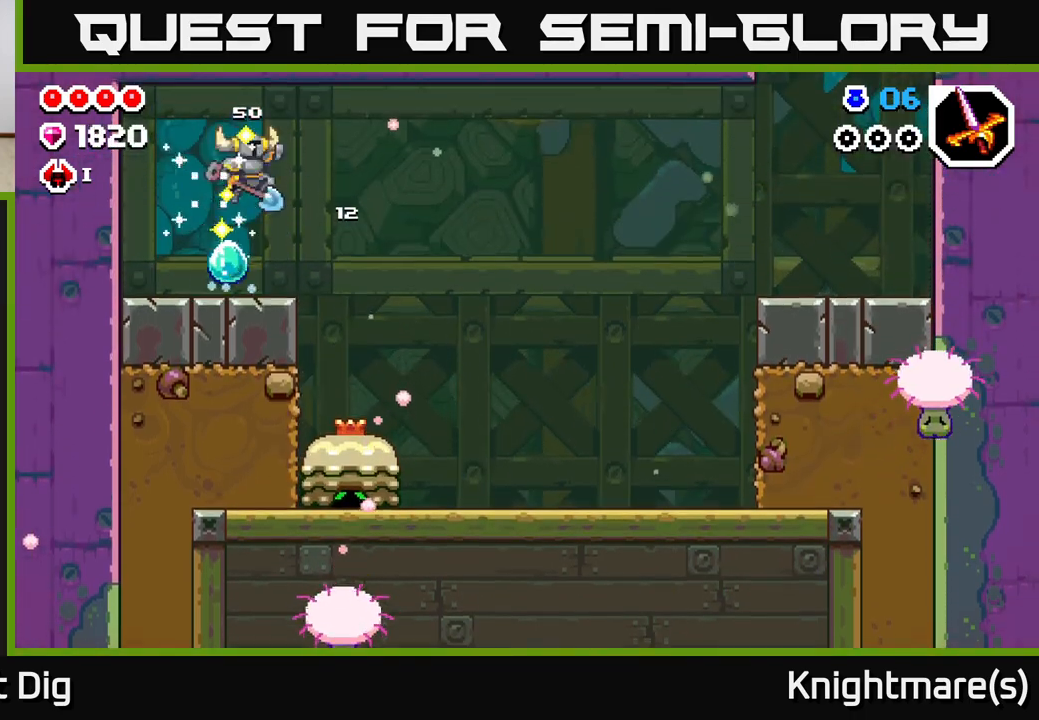
{"buttons": [], "left_stick": "down", "right_stick": "center", "events": [[350, "left_stick", "down"]]}
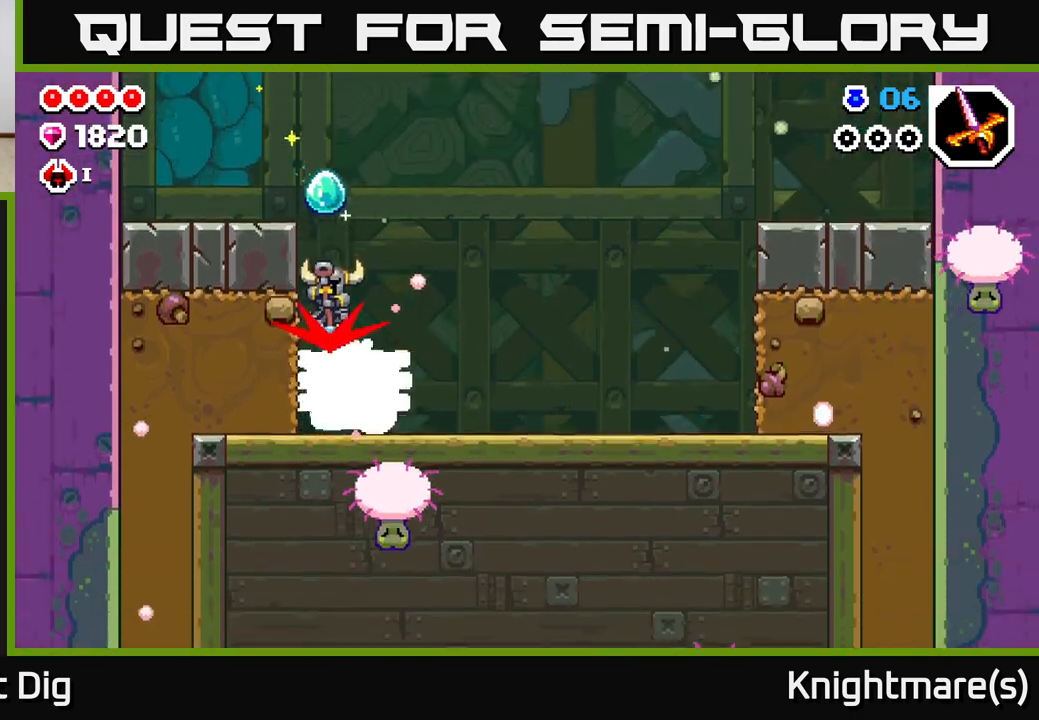
{"buttons": [], "left_stick": "left", "right_stick": "center", "events": [[233, "left_stick", "down-right"], [467, "left_stick", "left"]]}
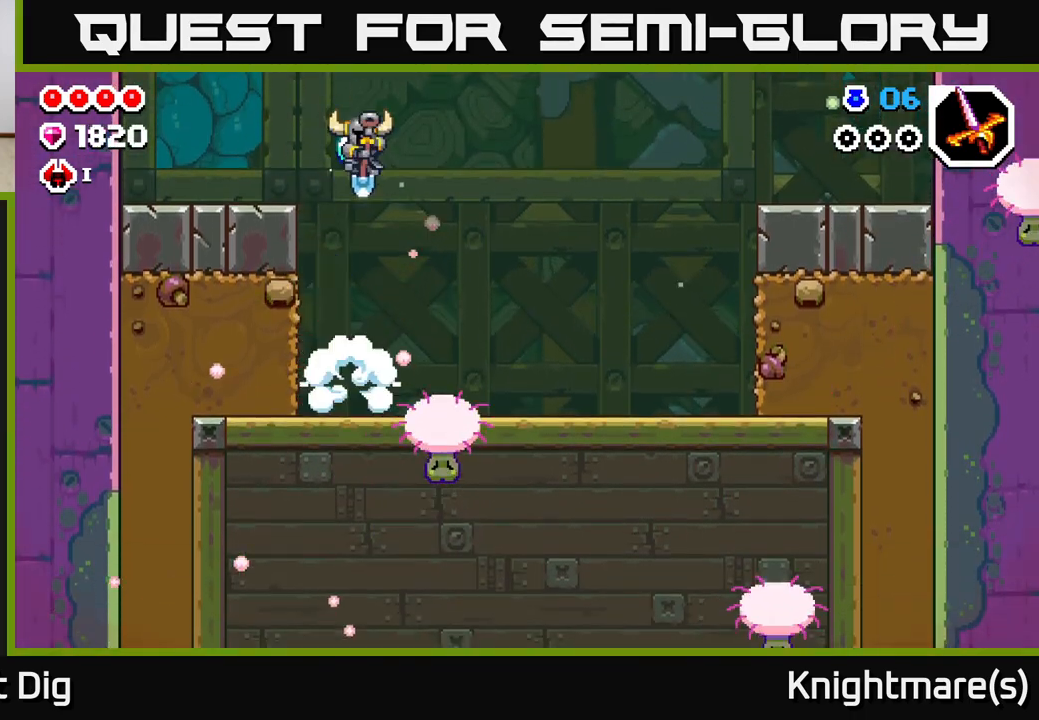
{"buttons": ["X"], "left_stick": "left", "right_stick": "center", "events": [[283, "X", "down"], [400, "X", "up"], [483, "X", "down"]]}
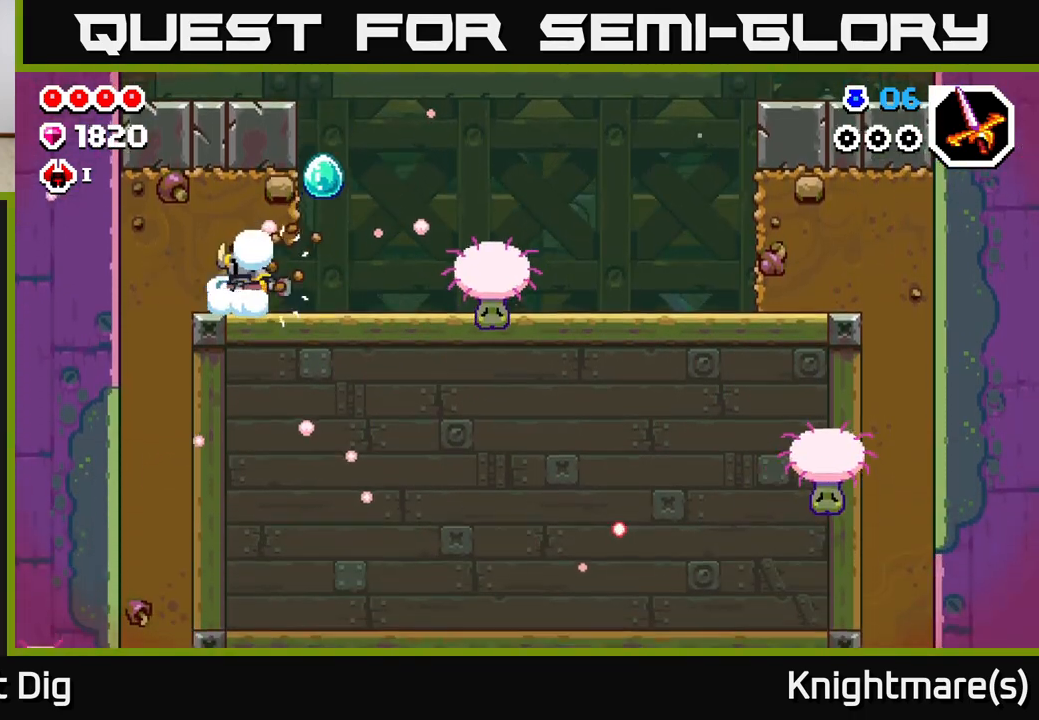
{"buttons": [], "left_stick": "down", "right_stick": "center", "events": [[100, "X", "up"], [183, "X", "down"], [250, "X", "up"], [267, "left_stick", "down"], [367, "X", "down"], [500, "X", "up"]]}
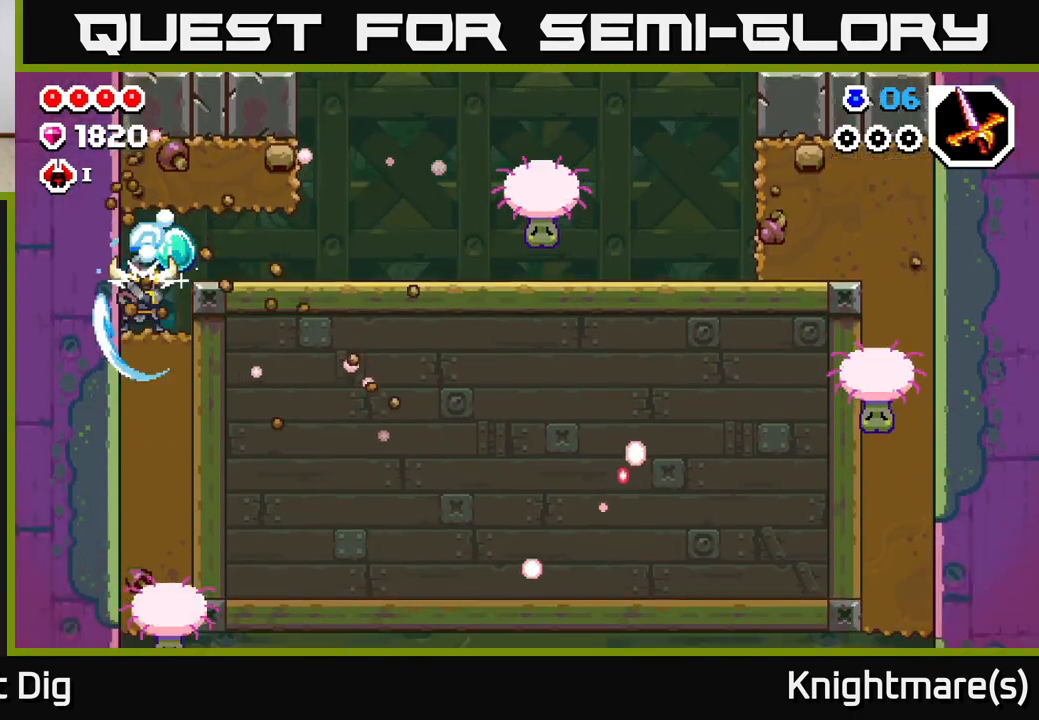
{"buttons": ["X"], "left_stick": "down", "right_stick": "center", "events": [[67, "X", "down"], [183, "X", "up"], [250, "X", "down"], [350, "X", "up"], [433, "X", "down"]]}
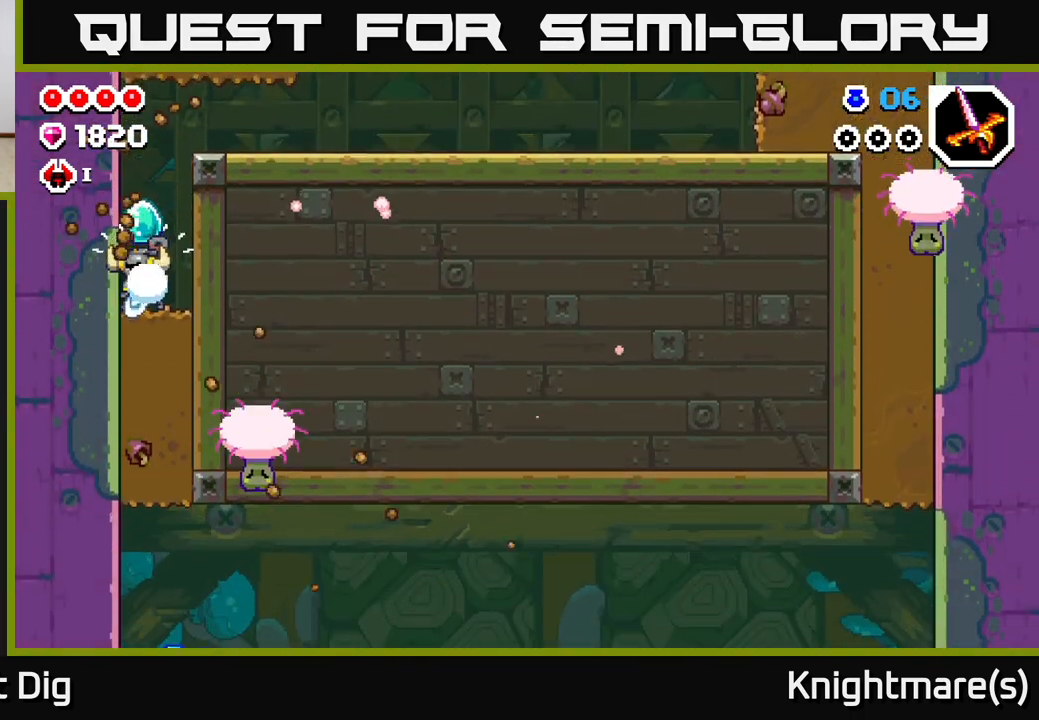
{"buttons": ["X"], "left_stick": "down", "right_stick": "center", "events": [[50, "X", "up"], [117, "X", "down"], [233, "X", "up"], [300, "X", "down"], [417, "X", "up"], [483, "X", "down"]]}
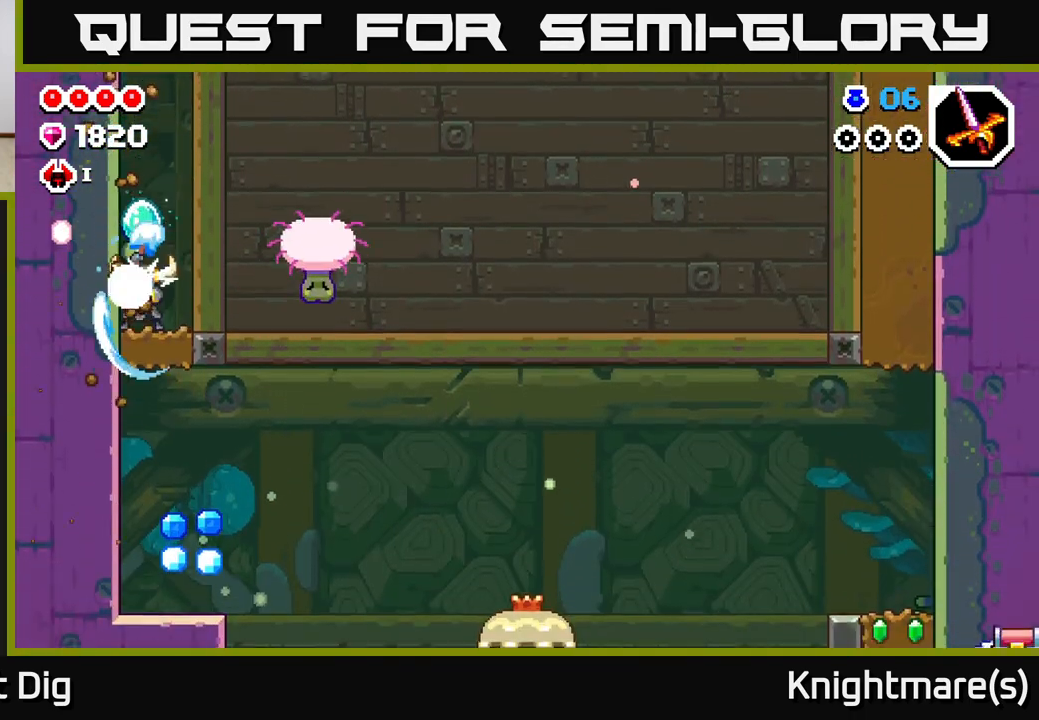
{"buttons": [], "left_stick": "right", "right_stick": "center", "events": [[100, "X", "up"], [183, "X", "down"], [300, "X", "up"], [483, "left_stick", "right"]]}
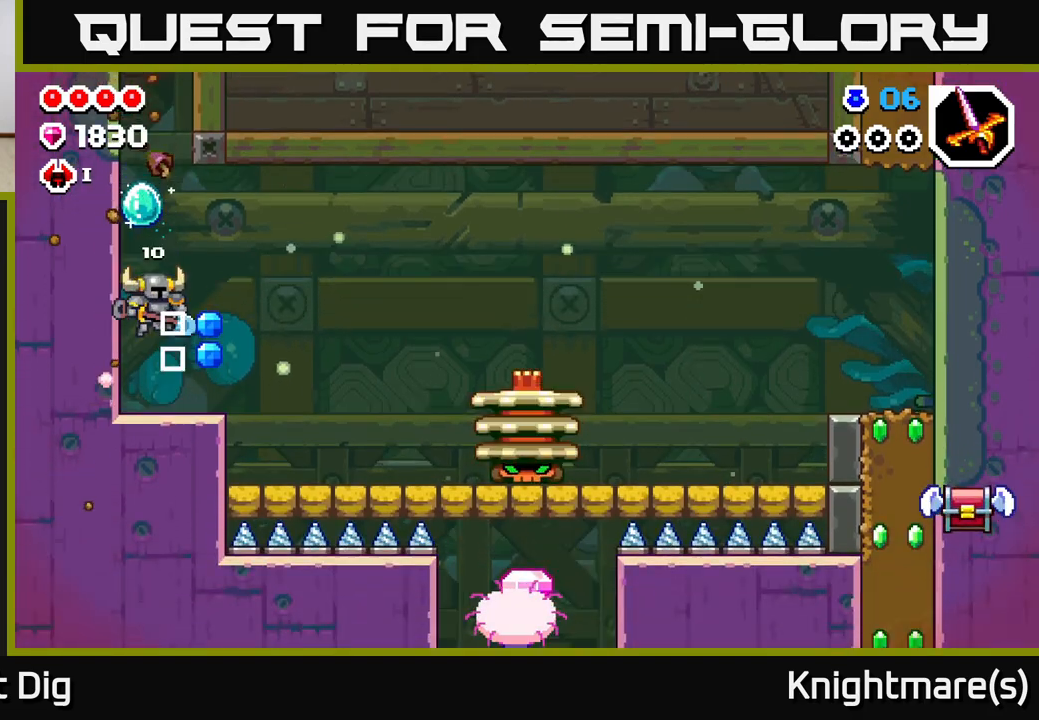
{"buttons": [], "left_stick": "right", "right_stick": "center", "events": []}
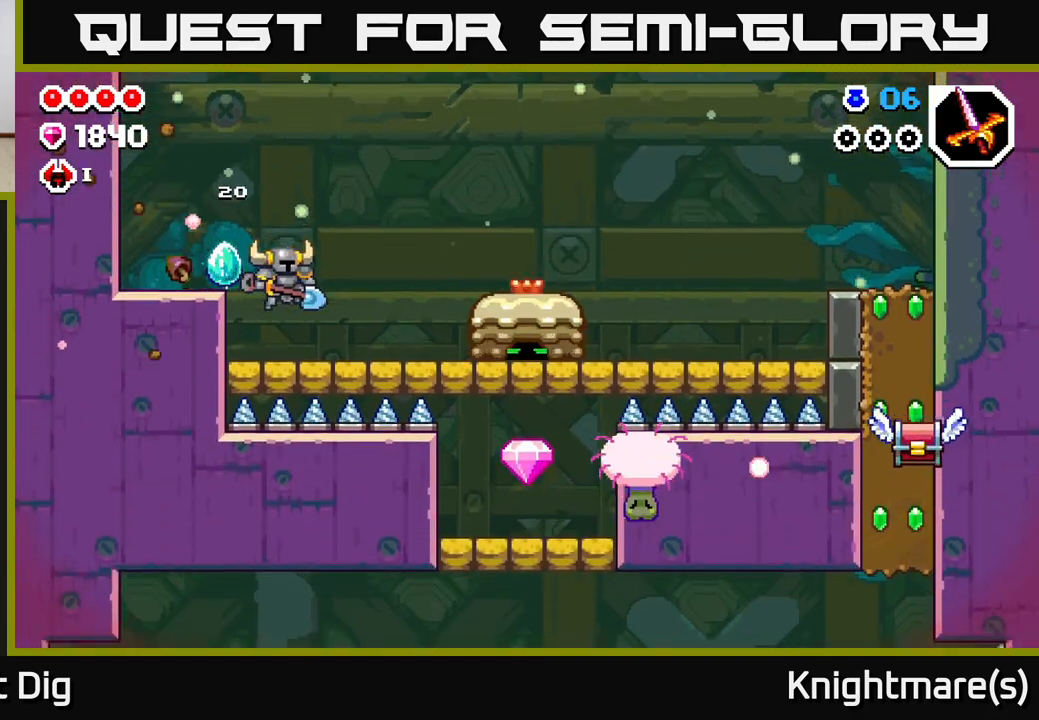
{"buttons": [], "left_stick": "right", "right_stick": "center", "events": [[367, "X", "down"], [483, "X", "up"]]}
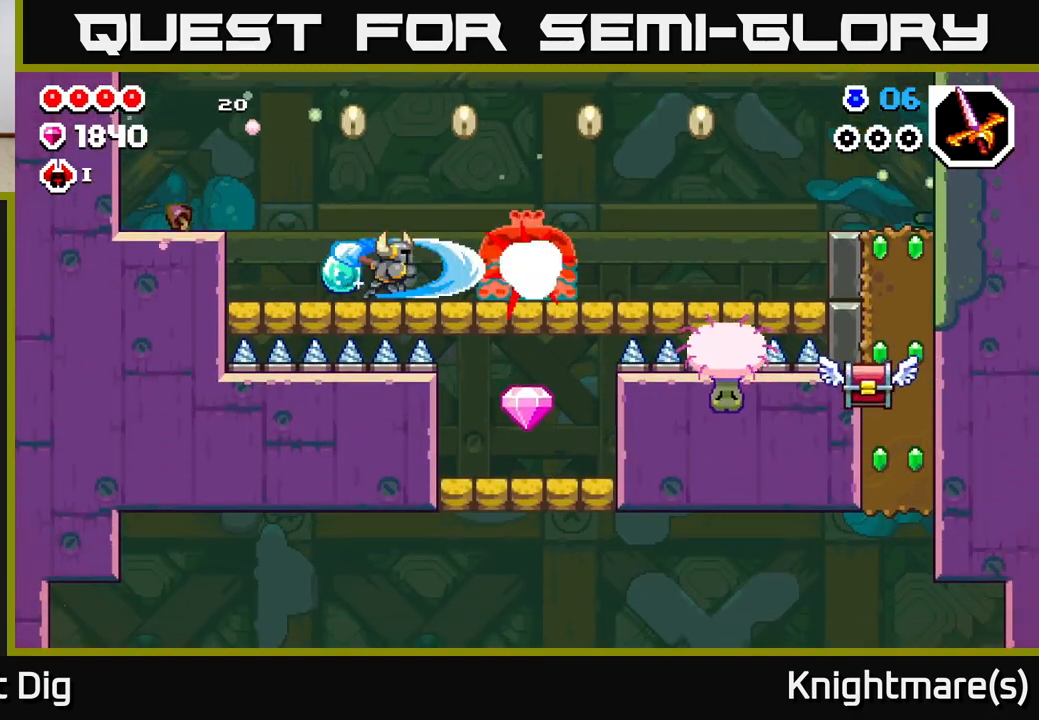
{"buttons": ["A"], "left_stick": "right", "right_stick": "center", "events": [[217, "left_stick", "left"], [383, "A", "down"], [383, "left_stick", "center"], [433, "left_stick", "right"]]}
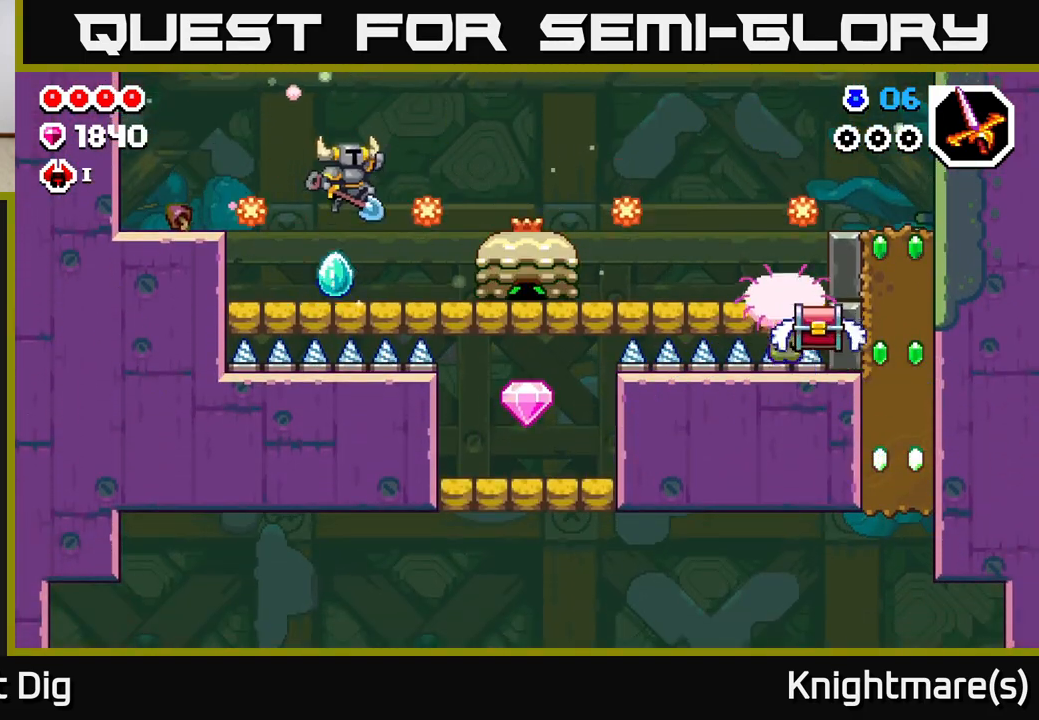
{"buttons": ["A"], "left_stick": "down-right", "right_stick": "center", "events": [[283, "left_stick", "down-right"]]}
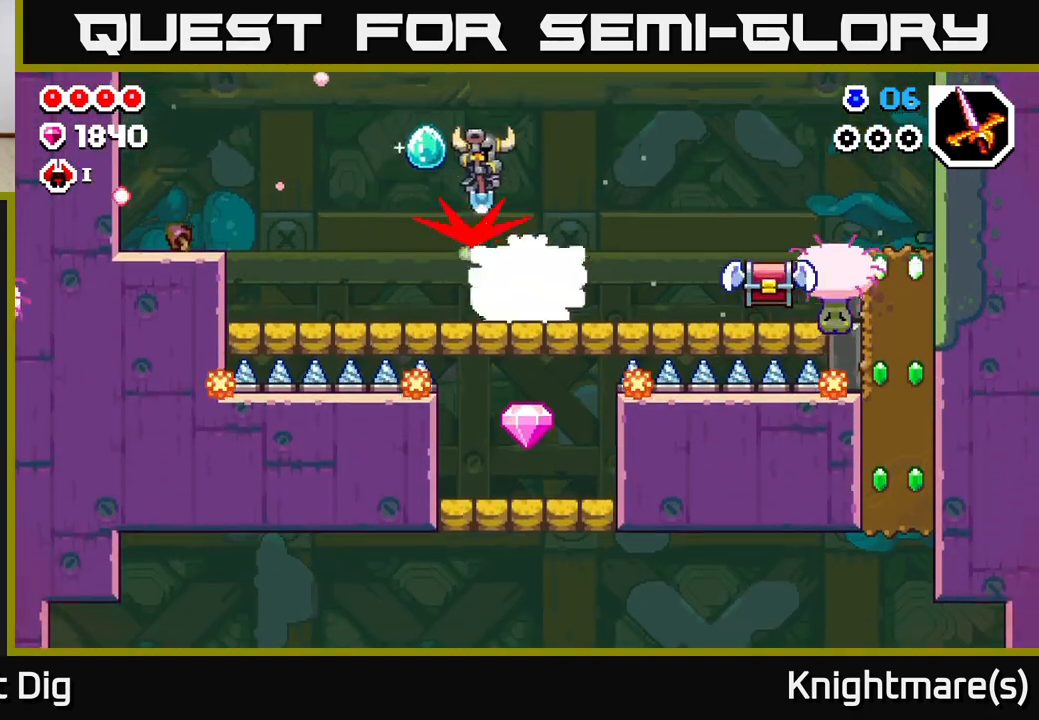
{"buttons": ["A"], "left_stick": "right", "right_stick": "center", "events": [[200, "left_stick", "right"]]}
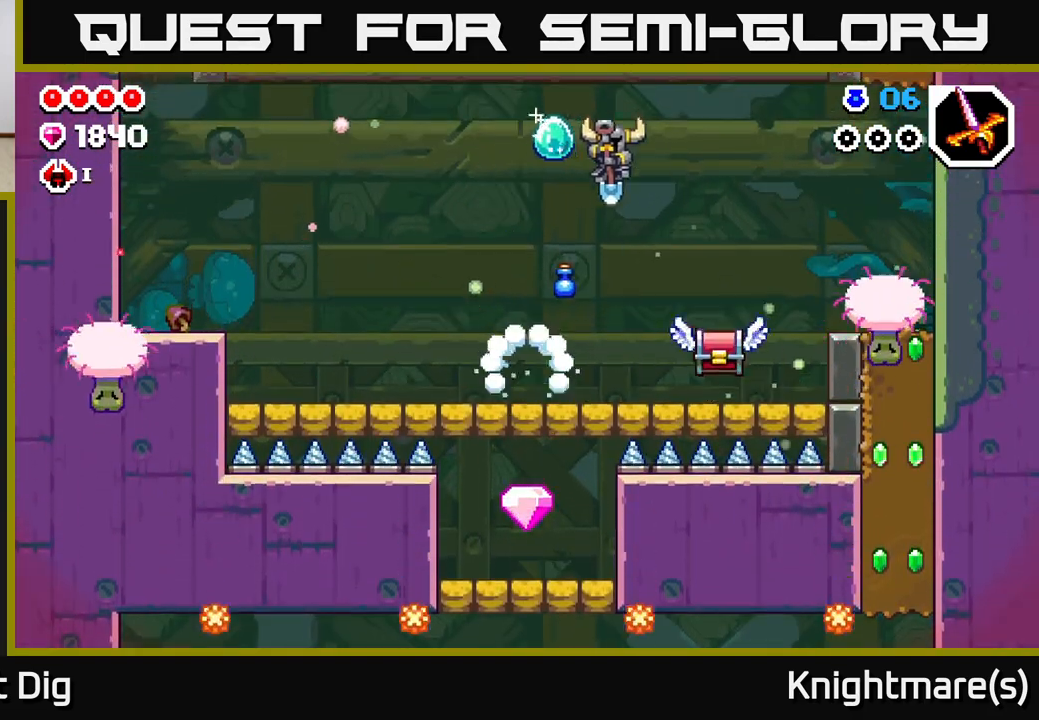
{"buttons": [], "left_stick": "left", "right_stick": "center", "events": [[367, "left_stick", "left"], [483, "A", "up"]]}
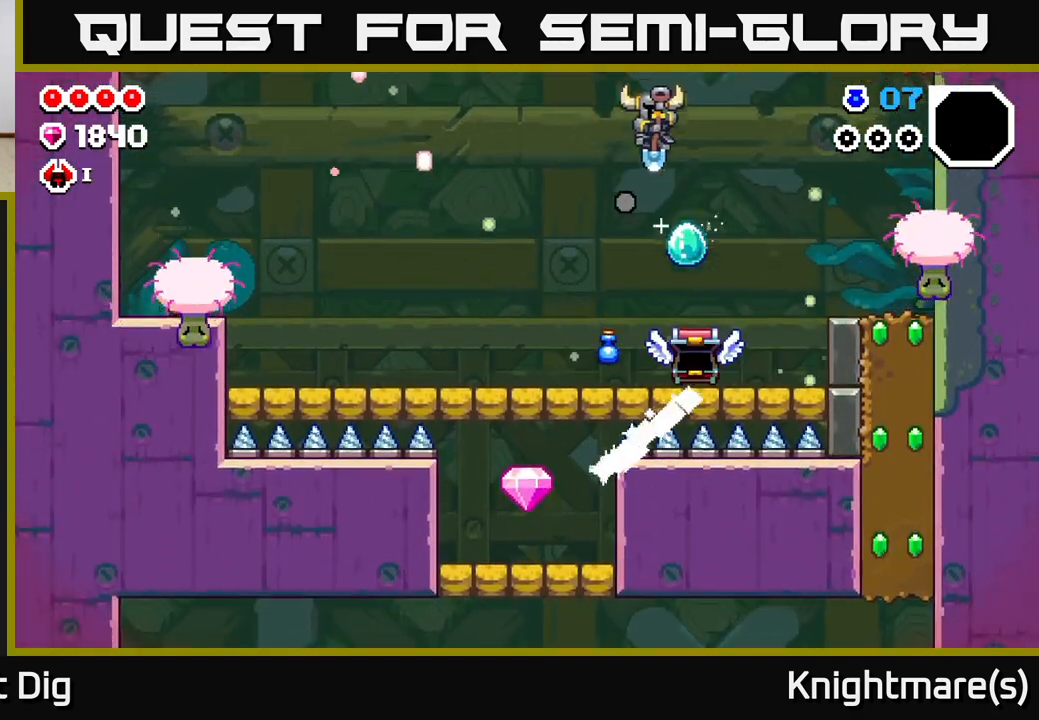
{"buttons": [], "left_stick": "down-left", "right_stick": "center", "events": [[433, "left_stick", "down-left"]]}
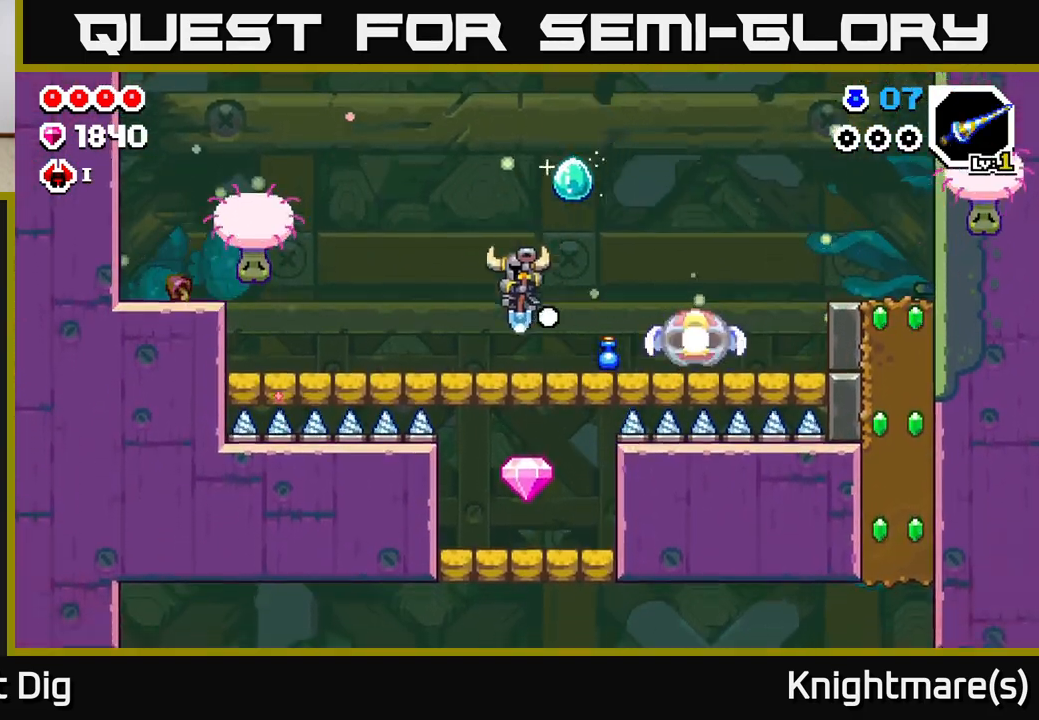
{"buttons": [], "left_stick": "left", "right_stick": "center", "events": [[50, "left_stick", "down"], [167, "A", "down"], [200, "left_stick", "down-right"], [450, "left_stick", "left"], [467, "A", "up"]]}
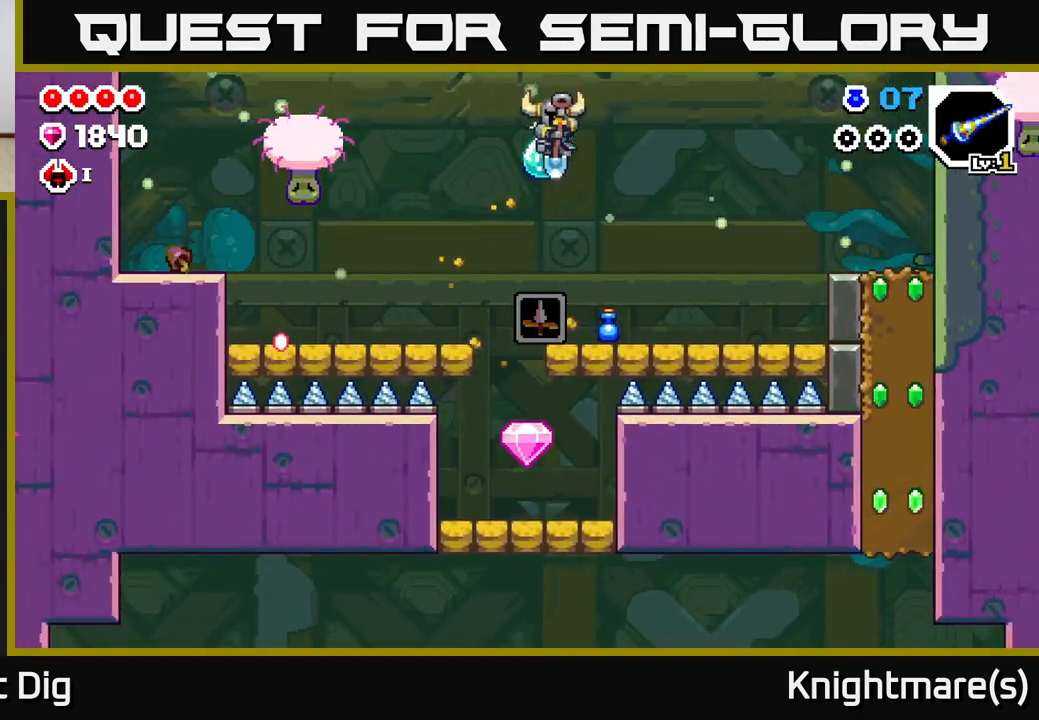
{"buttons": [], "left_stick": "down", "right_stick": "center", "events": [[117, "left_stick", "down"], [167, "left_stick", "down-right"], [283, "left_stick", "down"]]}
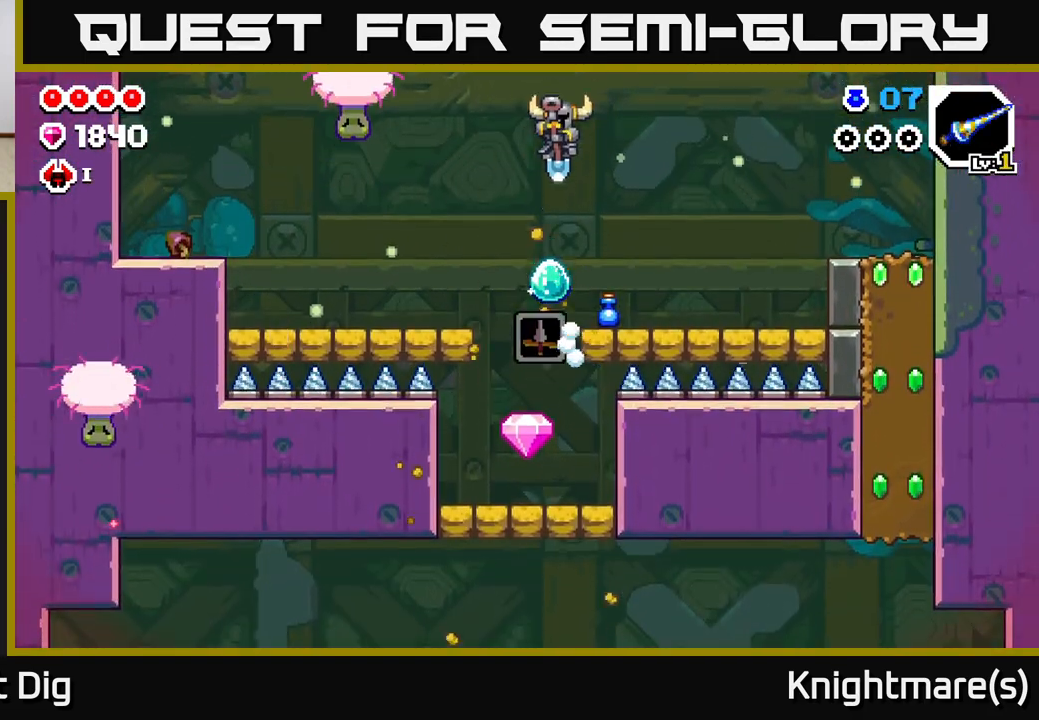
{"buttons": [], "left_stick": "center", "right_stick": "center", "events": [[33, "left_stick", "right"], [283, "left_stick", "left"], [400, "left_stick", "center"]]}
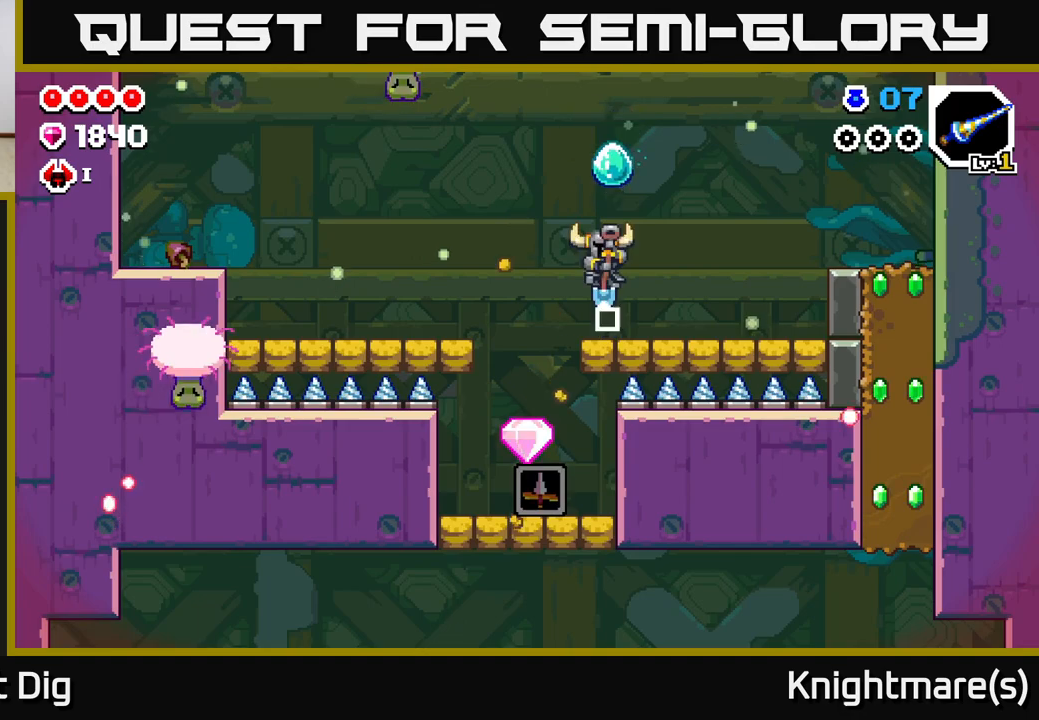
{"buttons": [], "left_stick": "center", "right_stick": "center", "events": [[33, "left_stick", "left"], [267, "left_stick", "center"]]}
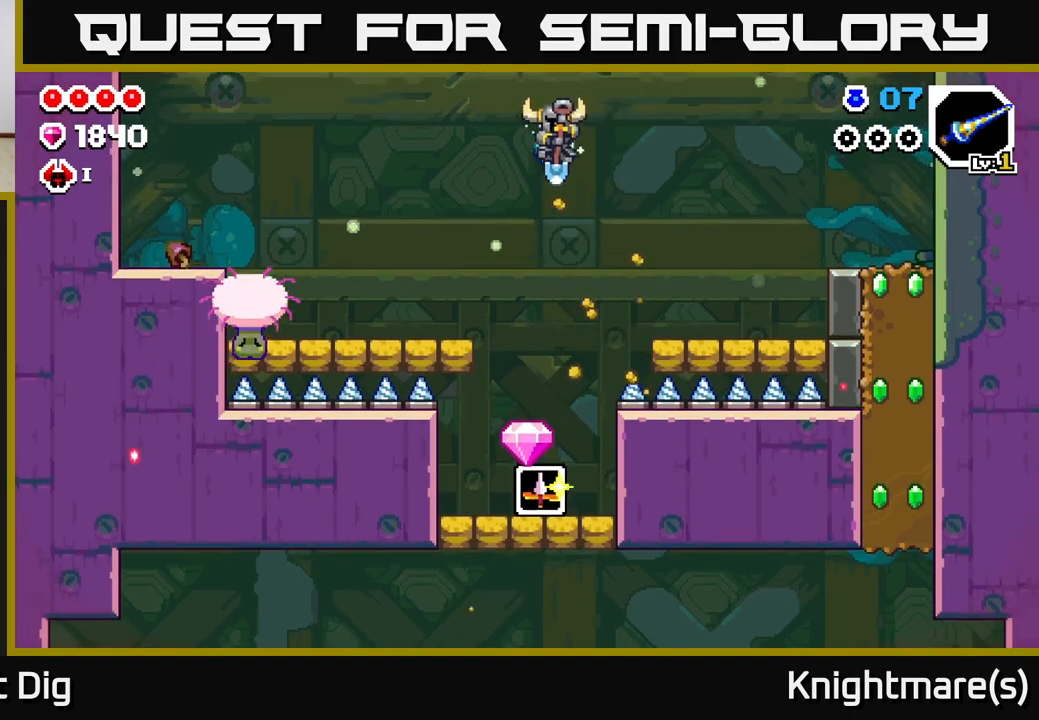
{"buttons": [], "left_stick": "left", "right_stick": "center", "events": [[217, "left_stick", "left"]]}
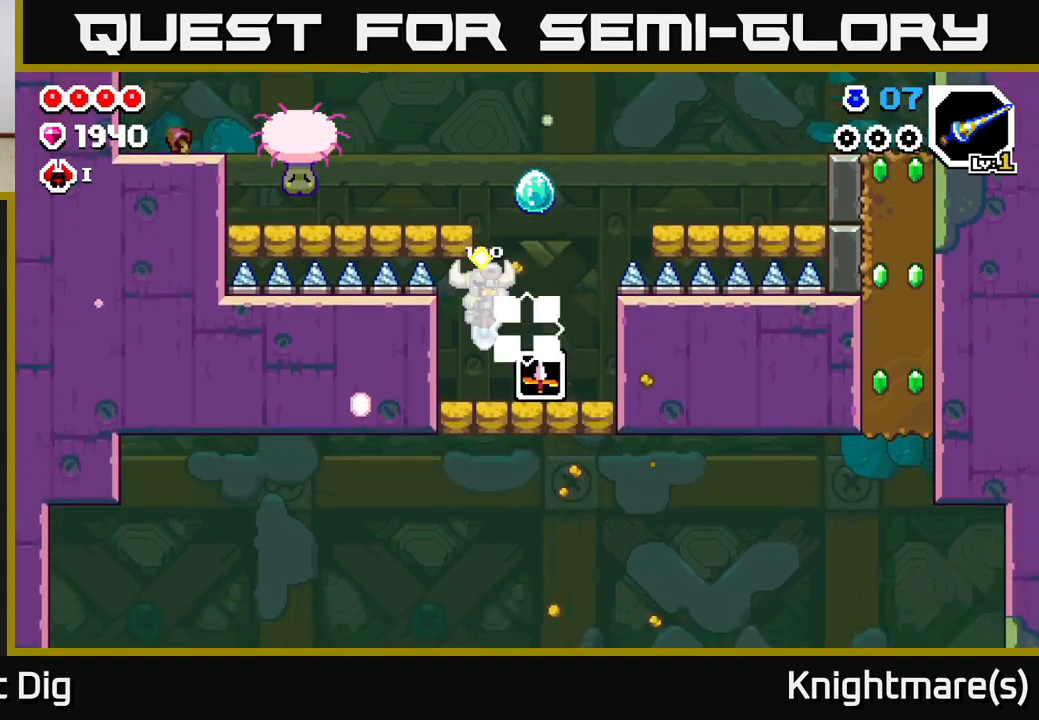
{"buttons": [], "left_stick": "center", "right_stick": "center", "events": [[200, "left_stick", "center"]]}
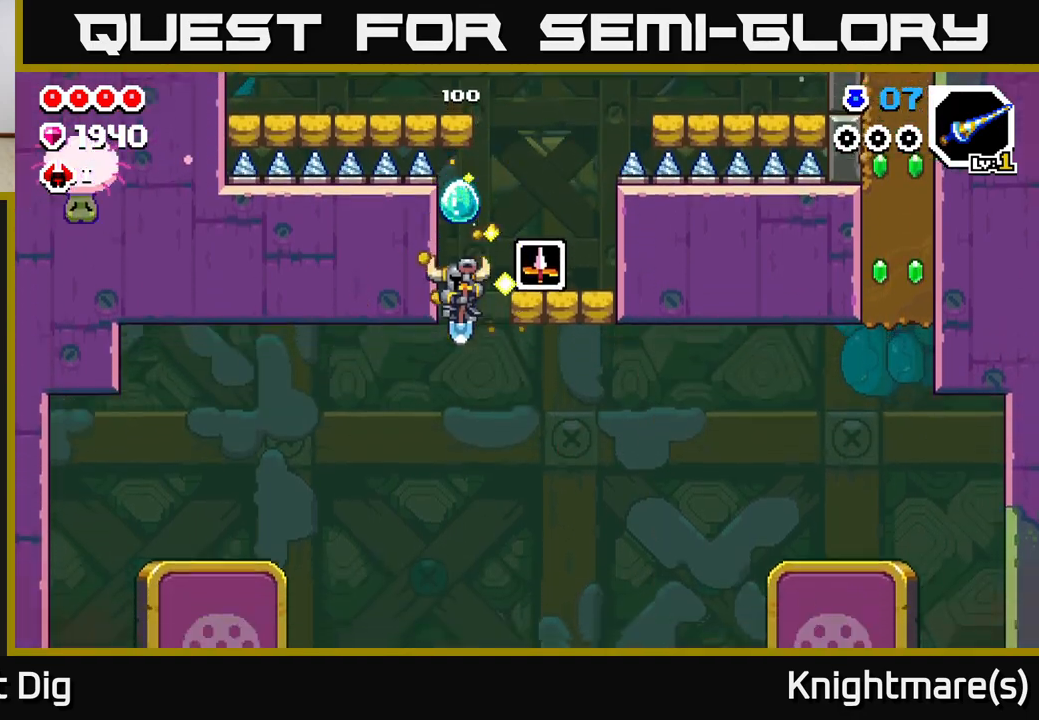
{"buttons": [], "left_stick": "right", "right_stick": "center", "events": [[250, "left_stick", "right"]]}
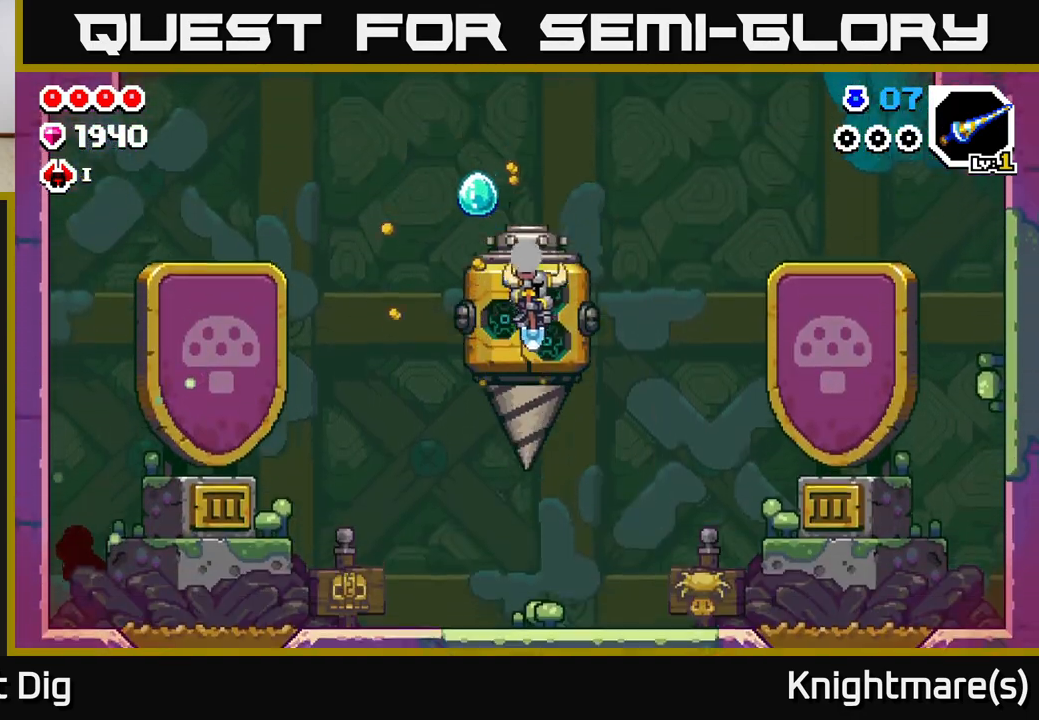
{"buttons": [], "left_stick": "right", "right_stick": "center", "events": [[83, "left_stick", "down-left"], [283, "left_stick", "down-right"], [383, "left_stick", "right"]]}
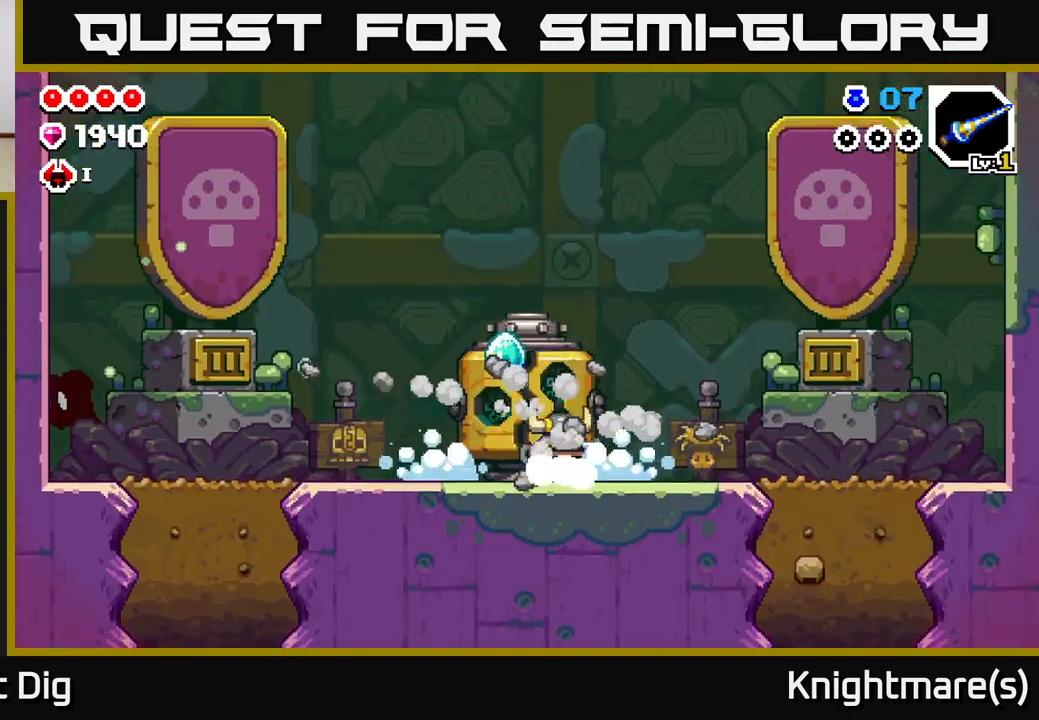
{"buttons": [], "left_stick": "left", "right_stick": "center", "events": [[300, "left_stick", "left"]]}
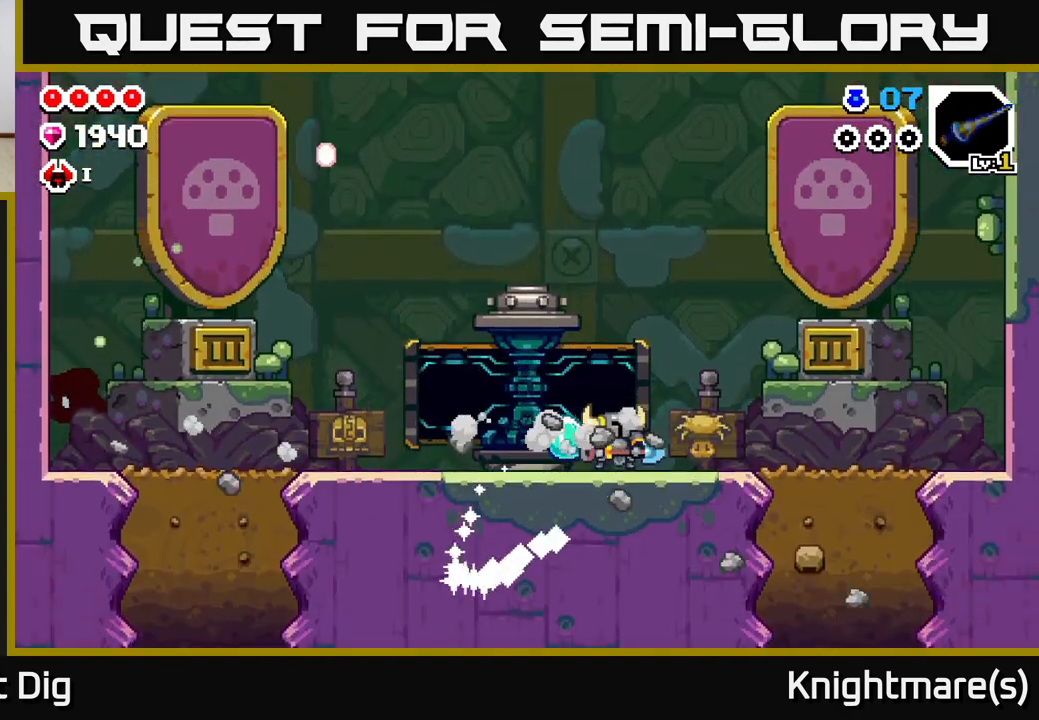
{"buttons": [], "left_stick": "center", "right_stick": "center", "events": [[33, "left_stick", "right"], [300, "left_stick", "left"], [433, "left_stick", "center"]]}
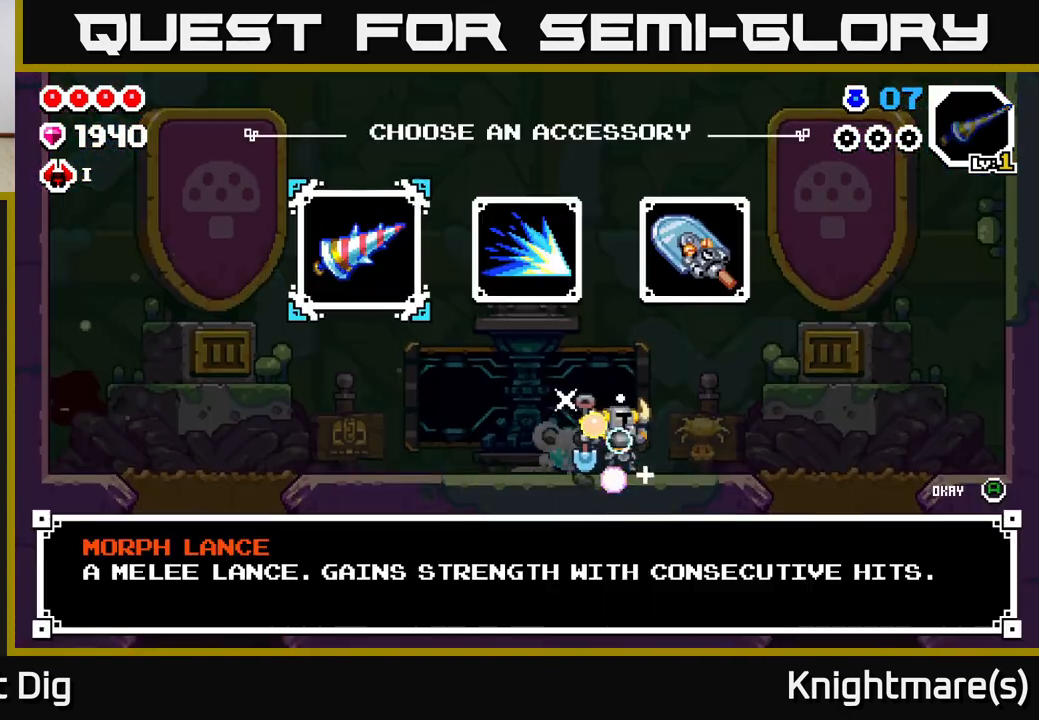
{"buttons": [], "left_stick": "center", "right_stick": "center", "events": []}
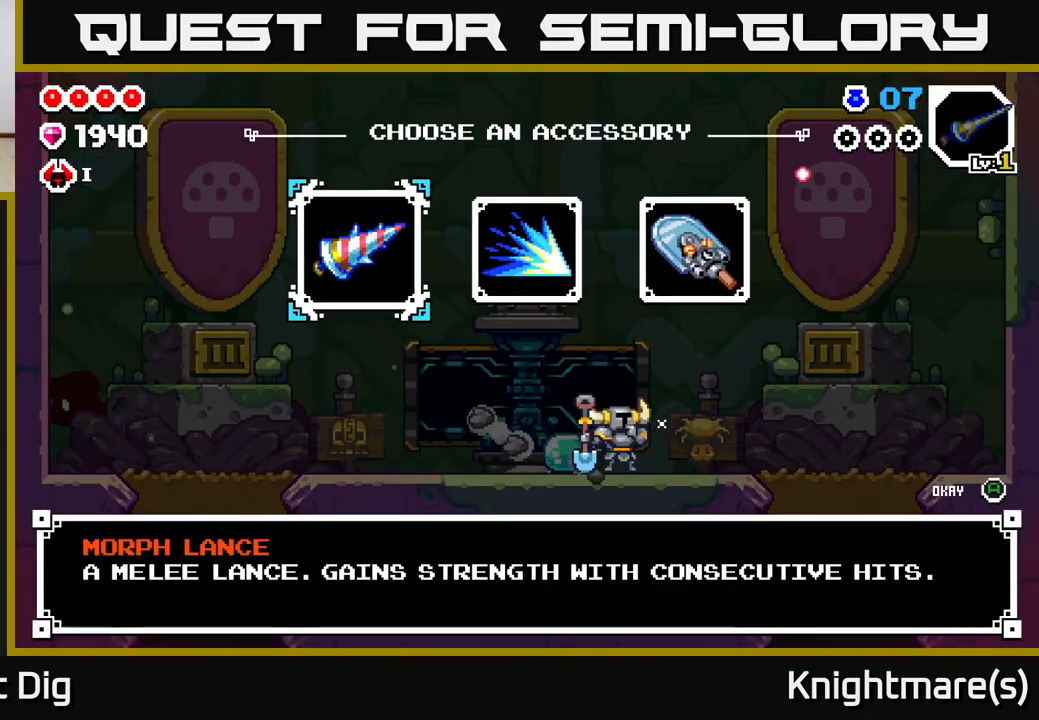
{"buttons": [], "left_stick": "center", "right_stick": "center", "events": []}